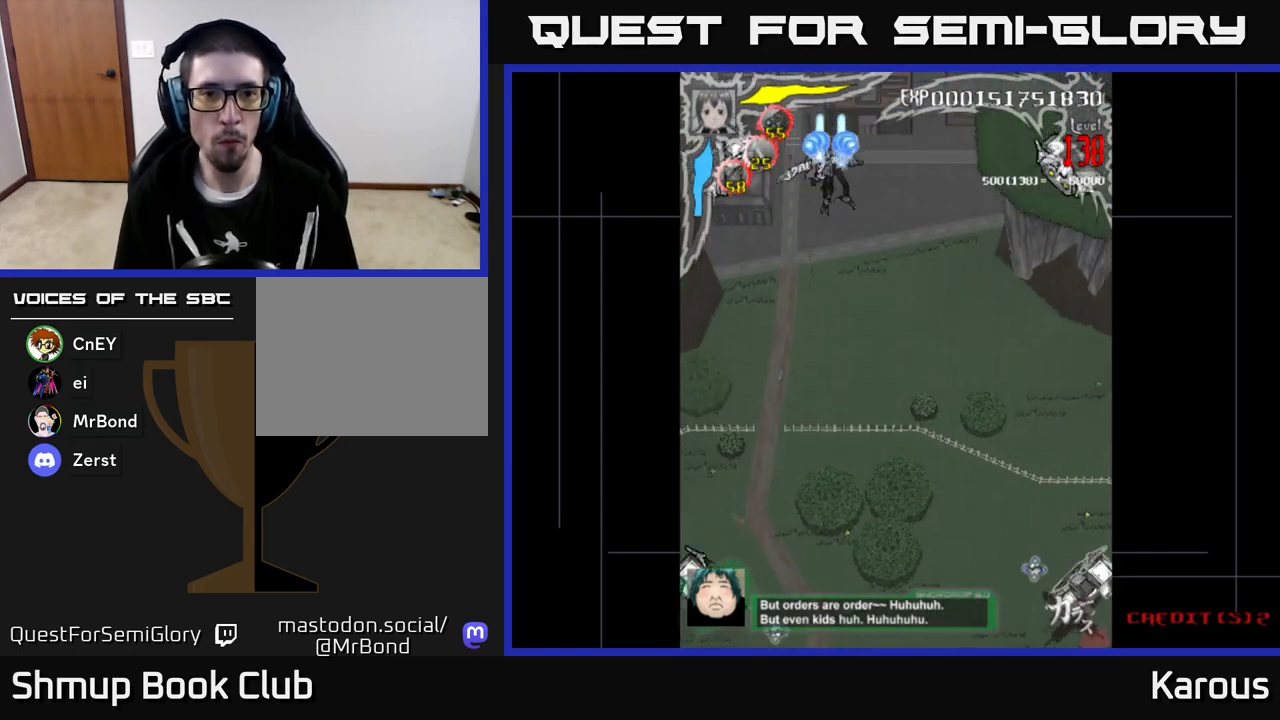
Gameplay with a controller (Xbox layout); each line is a JSON object with the inputs held at the frame after it. "events" lists button and stick changes between this image and that frame as [ms after this image, input, new state], when the widget could be followed in between. Not read: right_stick.
{"buttons": ["A", "DPAD_DOWN"], "left_stick": "center", "events": [[100, "A", "up"], [117, "B", "down"], [167, "A", "down"], [200, "DPAD_DOWN", "down"], [233, "DPAD_LEFT", "up"], [250, "B", "up"]]}
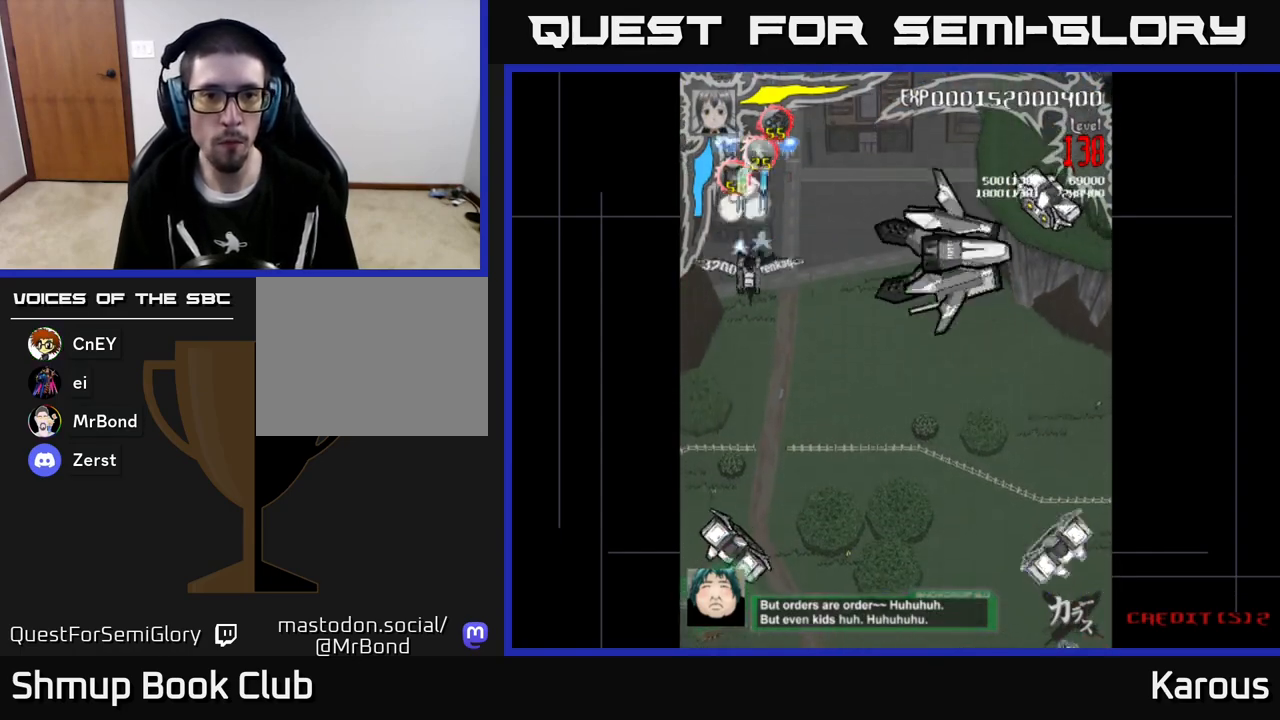
{"buttons": ["A", "DPAD_DOWN"], "left_stick": "center", "events": []}
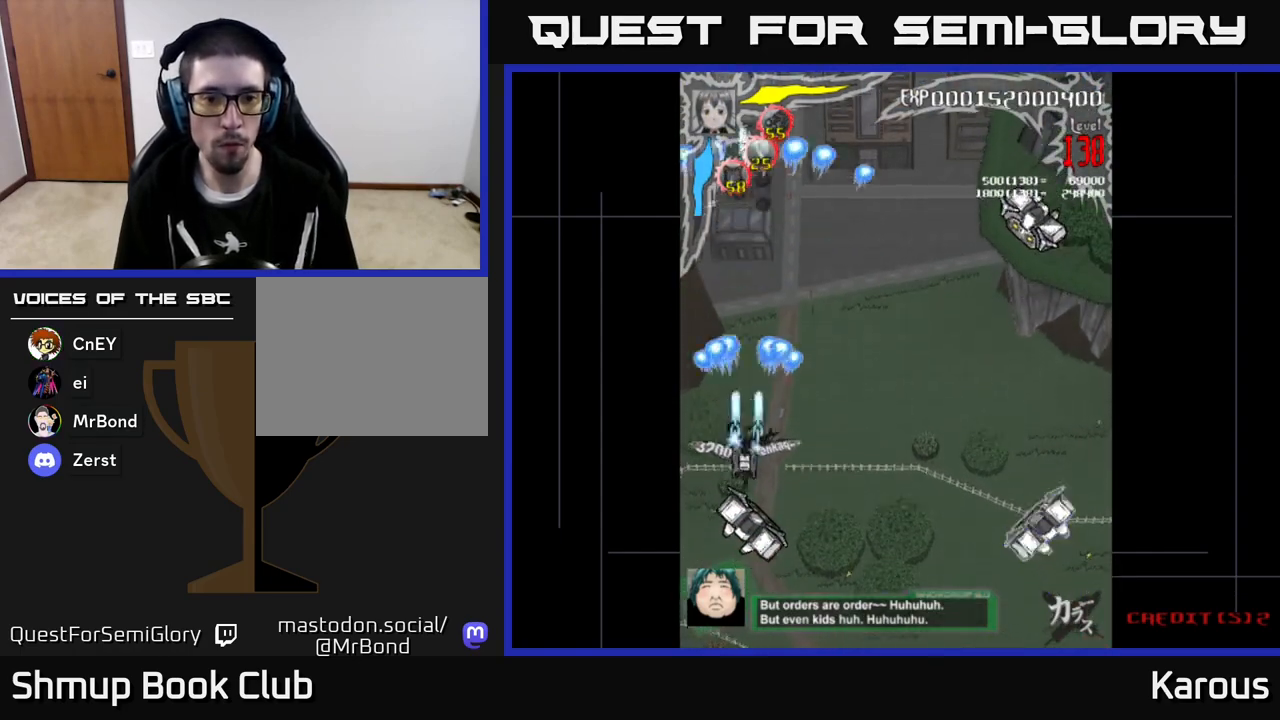
{"buttons": ["A", "DPAD_RIGHT"], "left_stick": "center", "events": [[333, "DPAD_DOWN", "up"], [333, "DPAD_RIGHT", "down"], [367, "DPAD_UP", "down"], [450, "DPAD_UP", "up"]]}
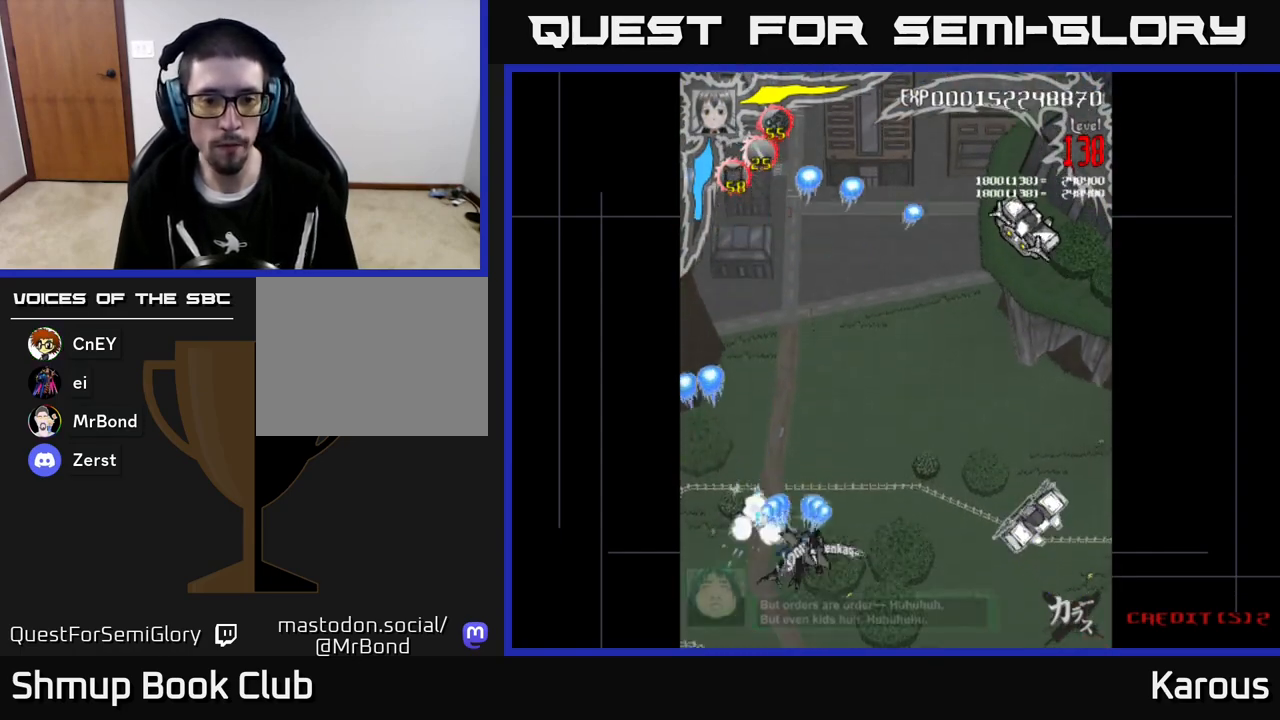
{"buttons": ["B", "DPAD_RIGHT"], "left_stick": "center", "events": [[33, "B", "down"], [67, "A", "up"]]}
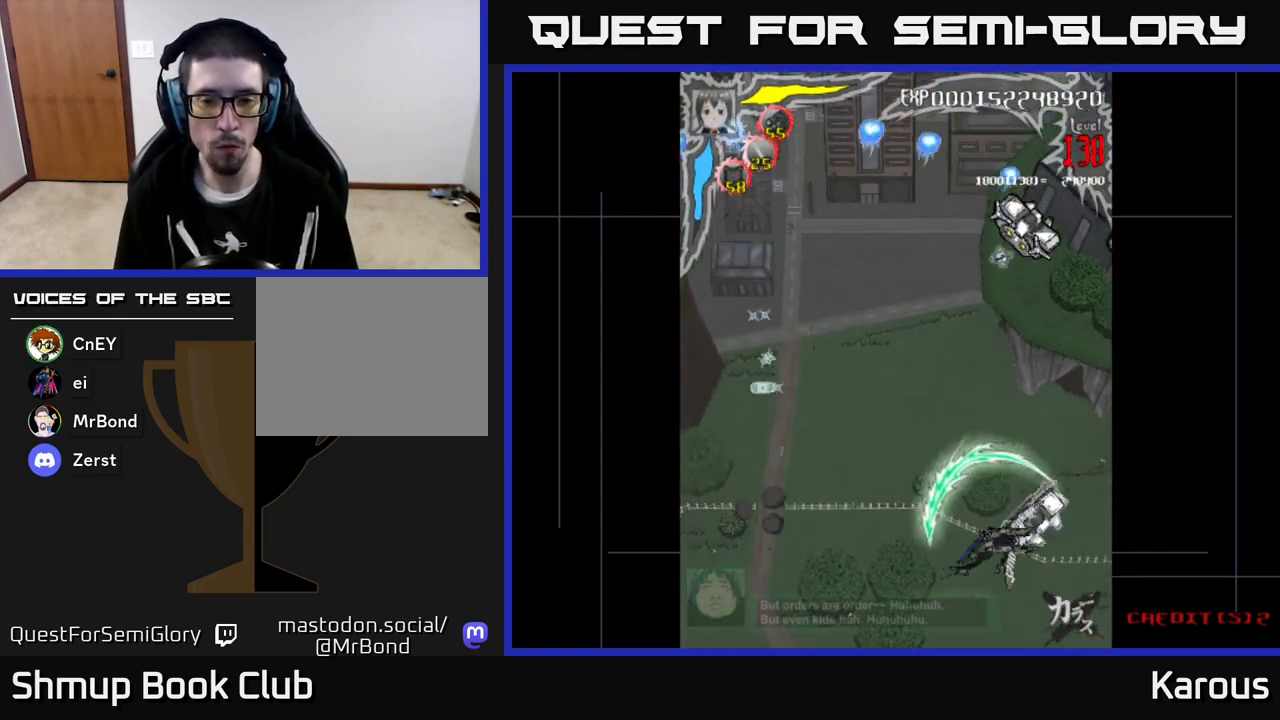
{"buttons": ["B", "DPAD_DOWN", "DPAD_LEFT"], "left_stick": "center"}
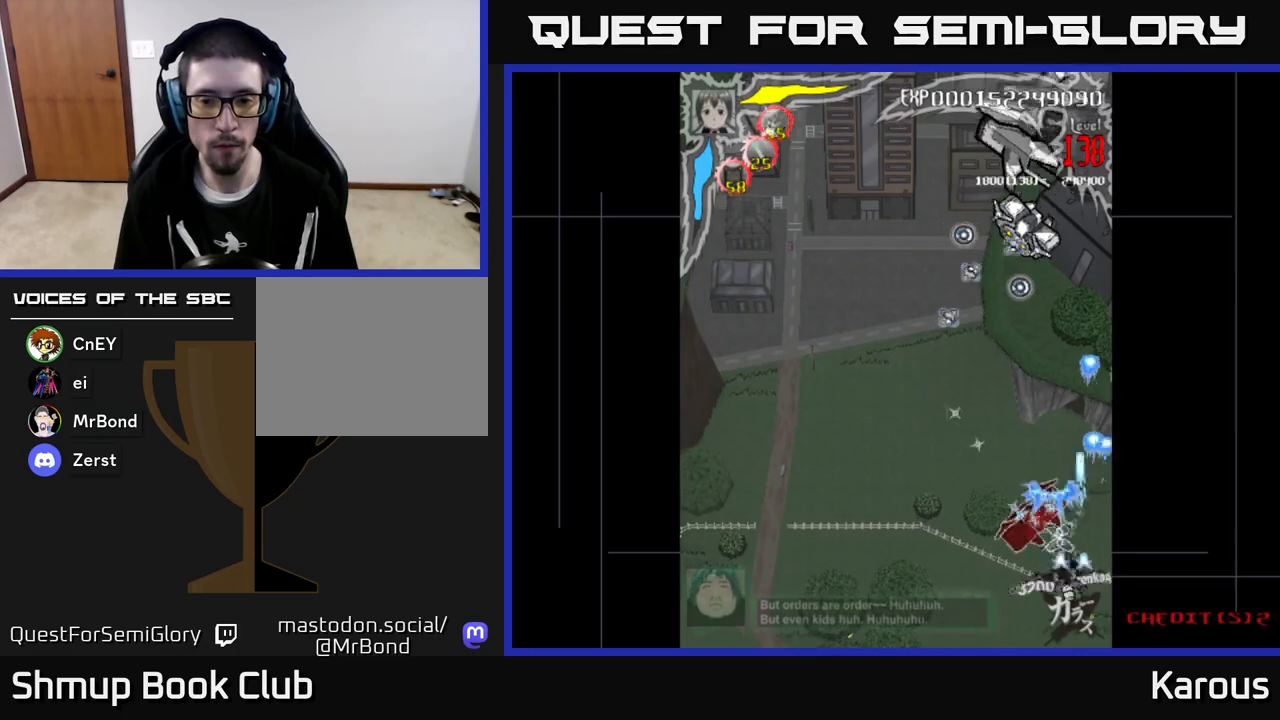
{"buttons": ["A", "DPAD_UP"], "left_stick": "center", "events": [[17, "DPAD_DOWN", "up"], [50, "DPAD_UP", "down"], [67, "DPAD_LEFT", "up"], [150, "DPAD_RIGHT", "down"], [200, "A", "down"], [217, "B", "up"], [233, "DPAD_RIGHT", "up"], [333, "DPAD_RIGHT", "down"], [450, "DPAD_RIGHT", "up"]]}
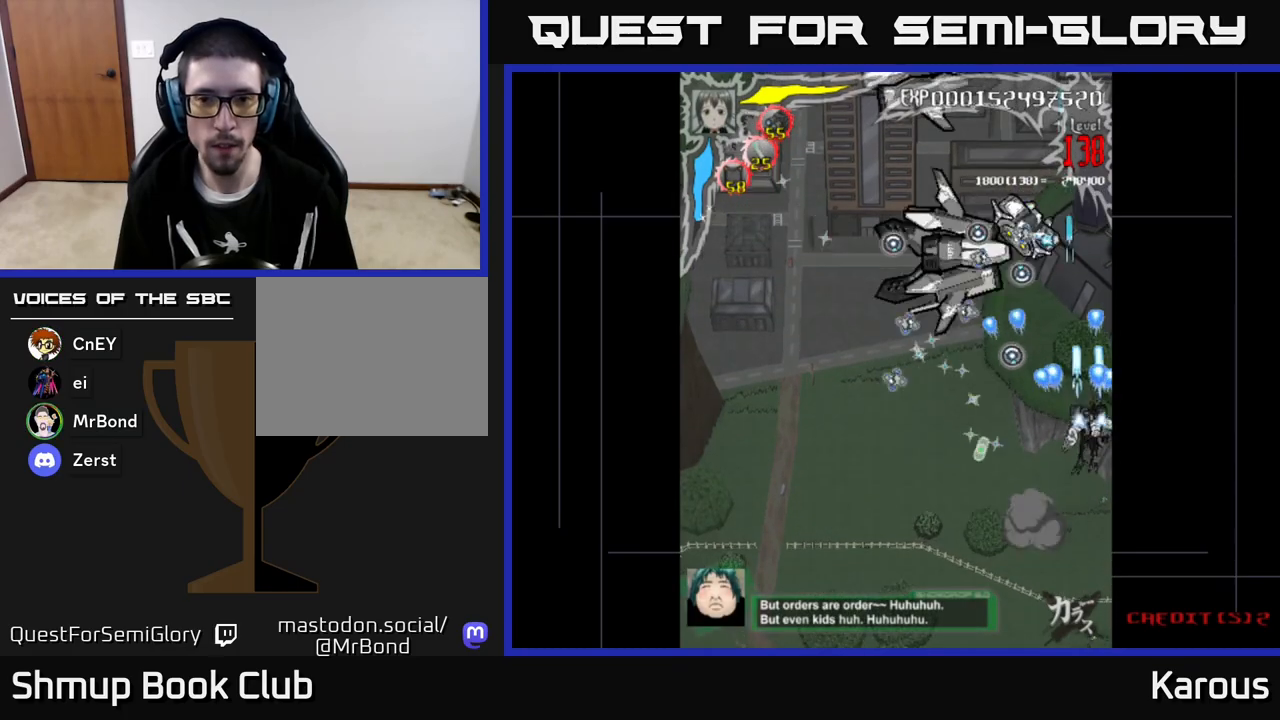
{"buttons": ["B"], "left_stick": "center", "events": [[200, "B", "down"], [233, "A", "up"], [267, "DPAD_LEFT", "down"], [383, "DPAD_LEFT", "up"], [417, "DPAD_UP", "up"]]}
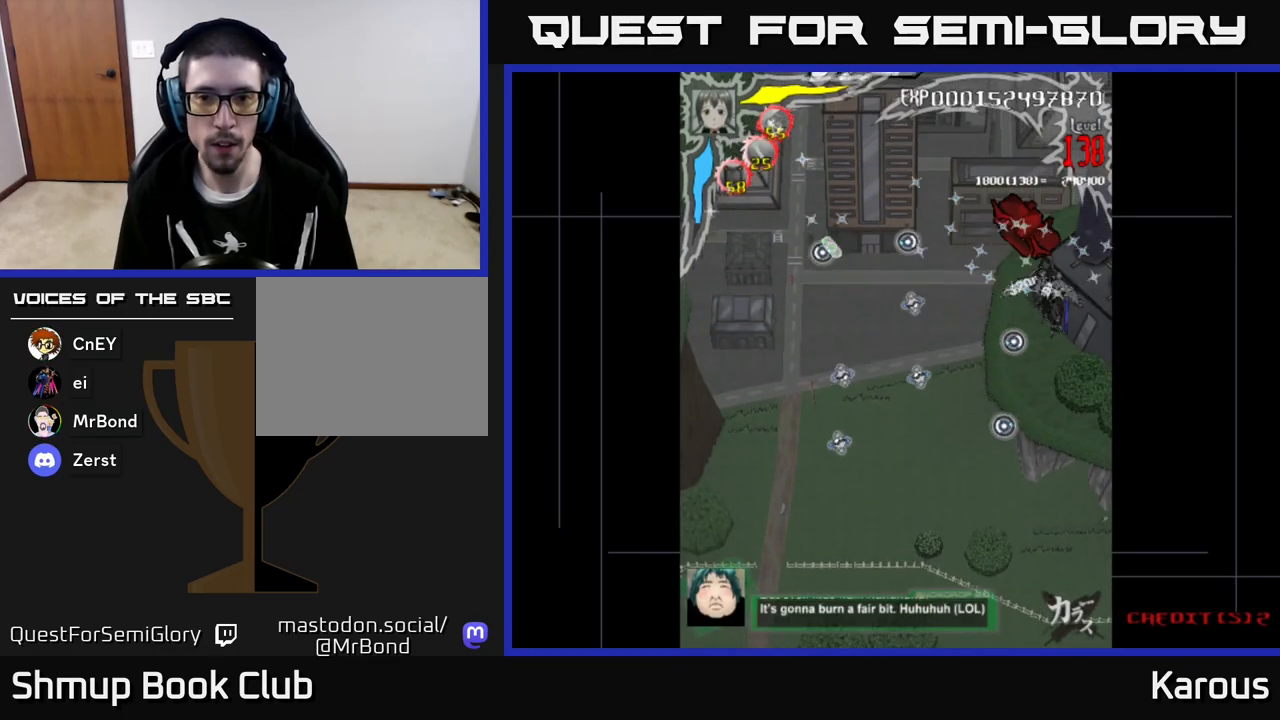
{"buttons": ["A", "DPAD_LEFT"], "left_stick": "center", "events": [[250, "A", "down"], [267, "B", "up"], [267, "DPAD_DOWN", "down"], [383, "DPAD_DOWN", "up"], [383, "DPAD_LEFT", "down"]]}
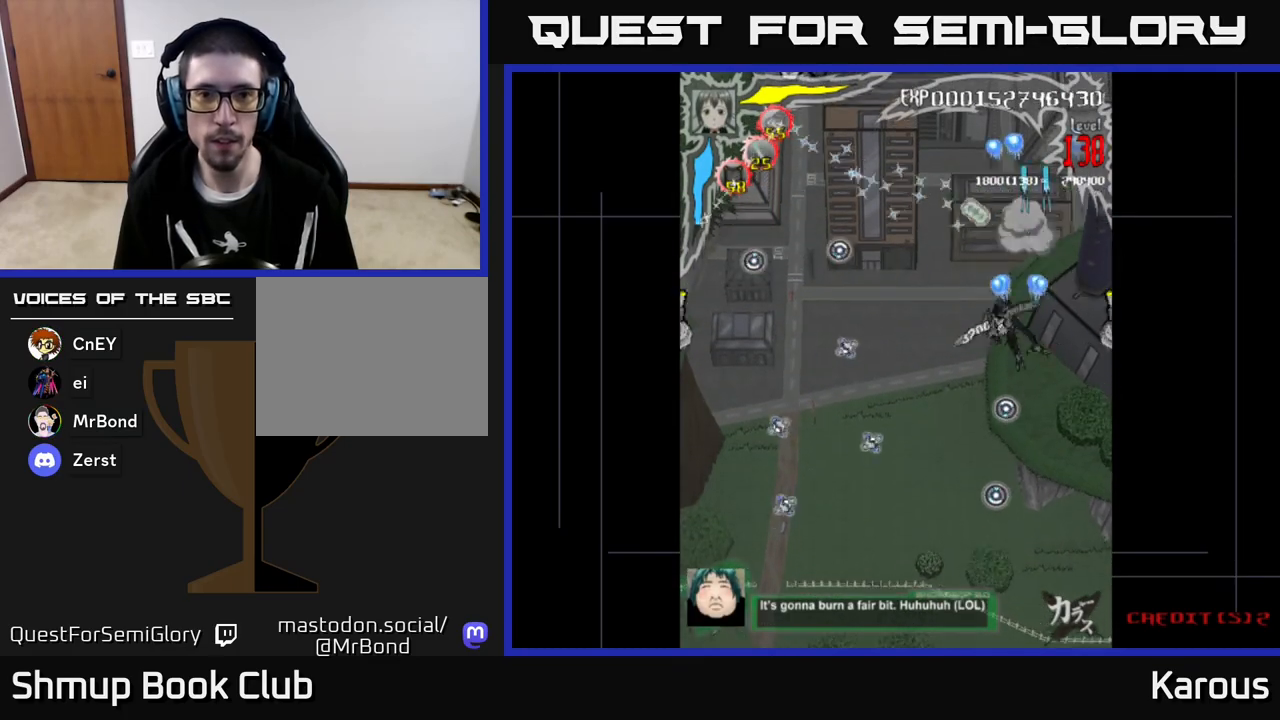
{"buttons": ["A", "DPAD_LEFT"], "left_stick": "center", "events": []}
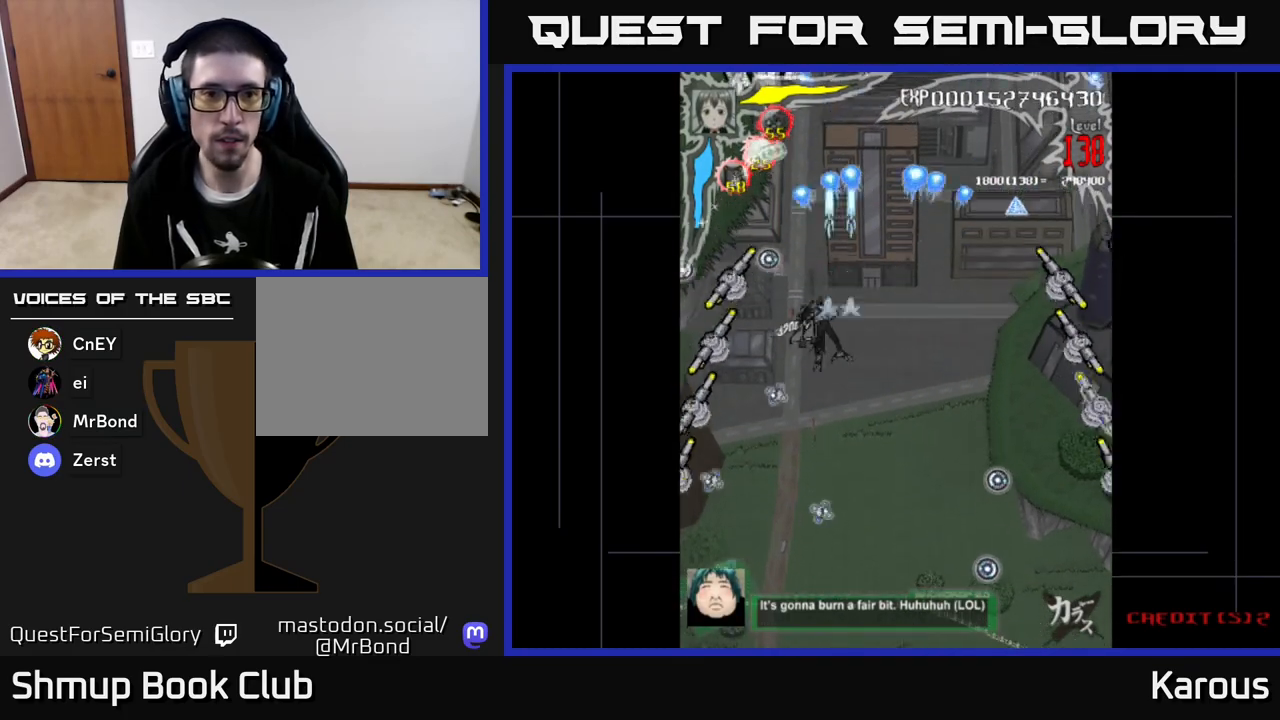
{"buttons": ["A", "DPAD_RIGHT"], "left_stick": "center", "events": [[50, "DPAD_DOWN", "down"], [50, "DPAD_LEFT", "up"], [117, "DPAD_RIGHT", "down"], [183, "DPAD_DOWN", "up"], [183, "DPAD_RIGHT", "up"], [333, "DPAD_RIGHT", "down"]]}
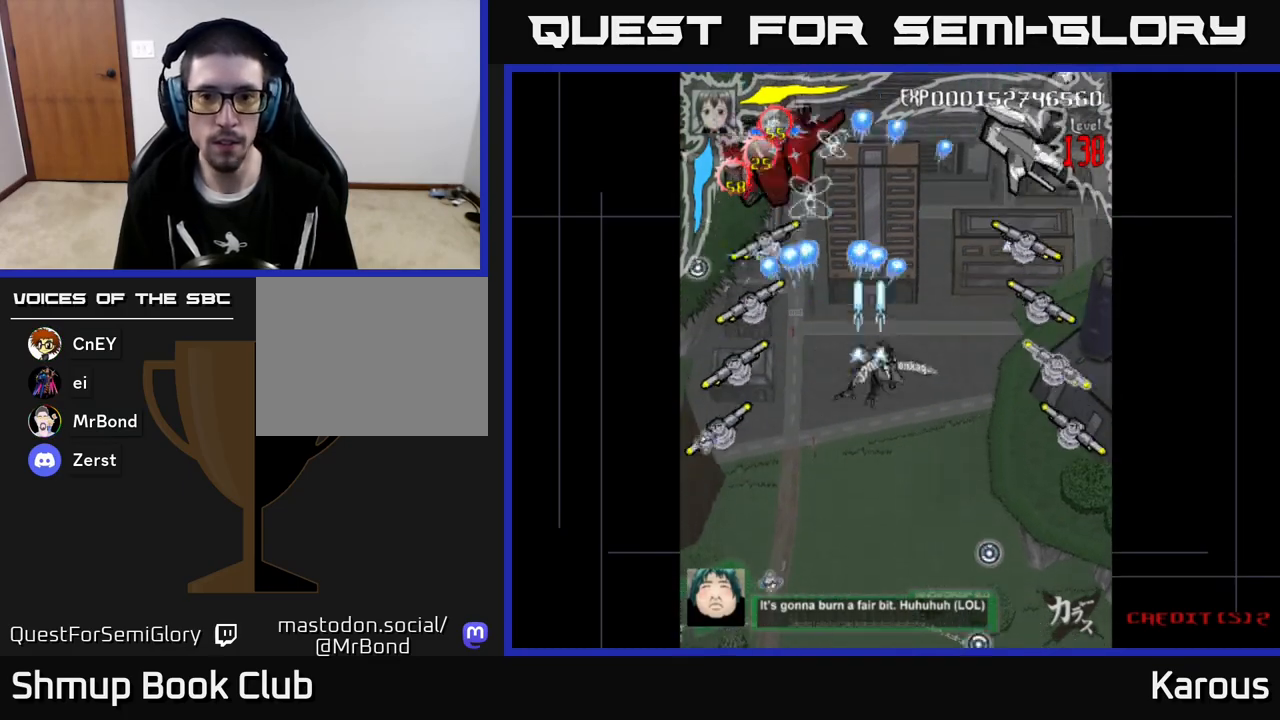
{"buttons": ["B"], "left_stick": "center", "events": [[200, "DPAD_DOWN", "down"], [233, "X", "down"], [250, "A", "up"], [300, "DPAD_DOWN", "up"], [300, "X", "up"], [350, "B", "down"], [483, "DPAD_RIGHT", "up"]]}
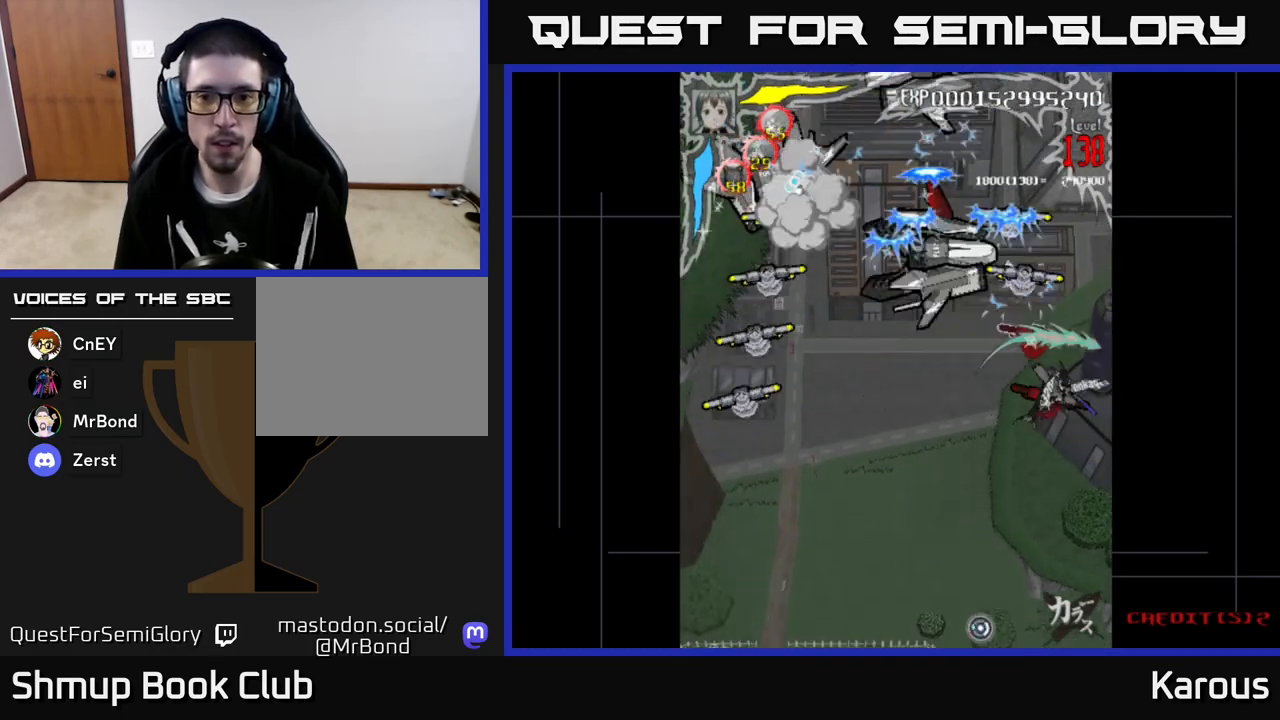
{"buttons": ["B", "DPAD_UP"], "left_stick": "center", "events": [[17, "DPAD_LEFT", "down"], [83, "DPAD_UP", "down"], [133, "DPAD_LEFT", "up"]]}
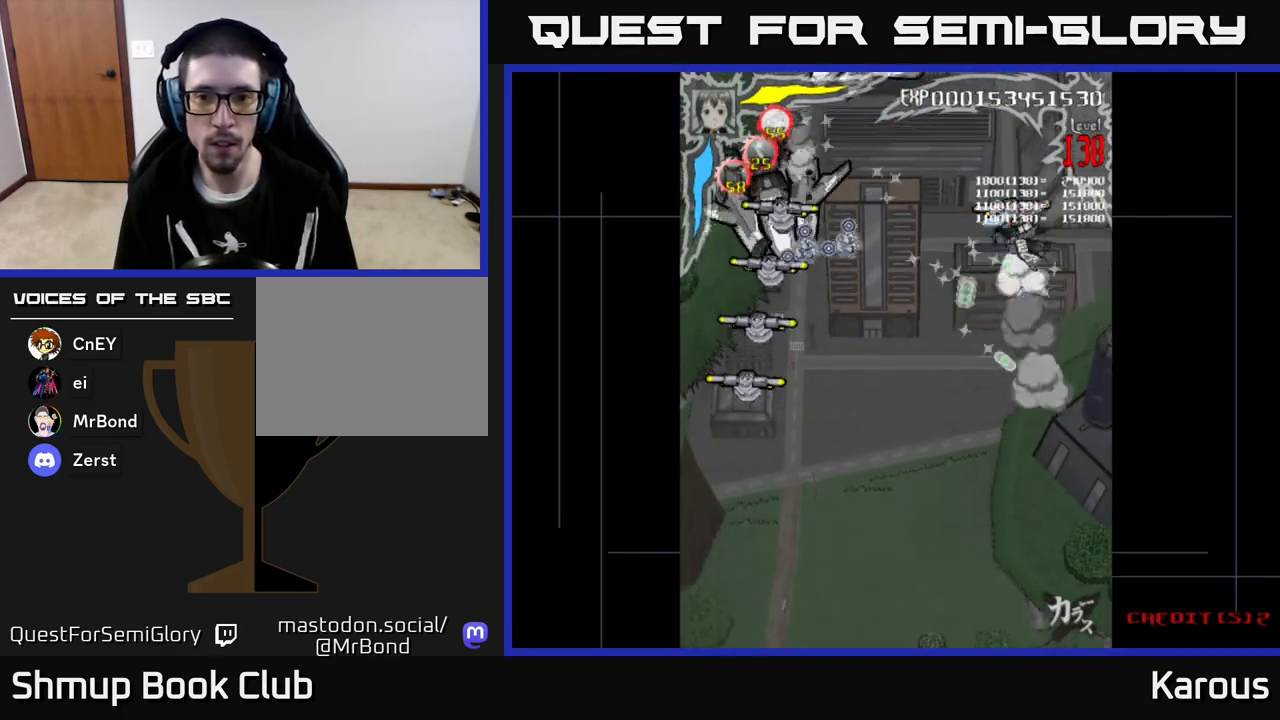
{"buttons": ["B", "DPAD_LEFT"], "left_stick": "center", "events": [[17, "DPAD_UP", "up"], [33, "DPAD_DOWN", "down"], [333, "DPAD_LEFT", "down"], [433, "DPAD_DOWN", "up"]]}
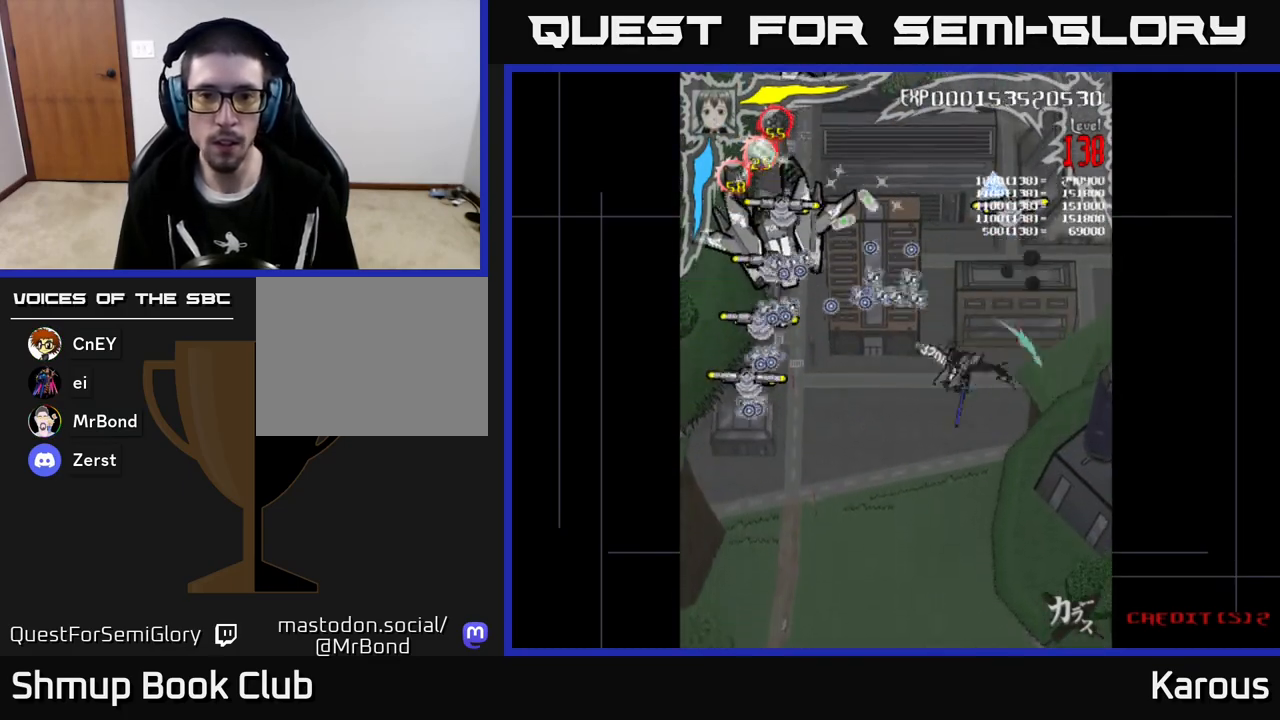
{"buttons": ["A", "DPAD_DOWN"], "left_stick": "center", "events": [[17, "DPAD_DOWN", "down"], [17, "DPAD_LEFT", "up"], [67, "DPAD_LEFT", "down"], [100, "A", "down"], [100, "B", "up"], [150, "DPAD_DOWN", "up"], [383, "DPAD_DOWN", "down"], [433, "DPAD_LEFT", "up"]]}
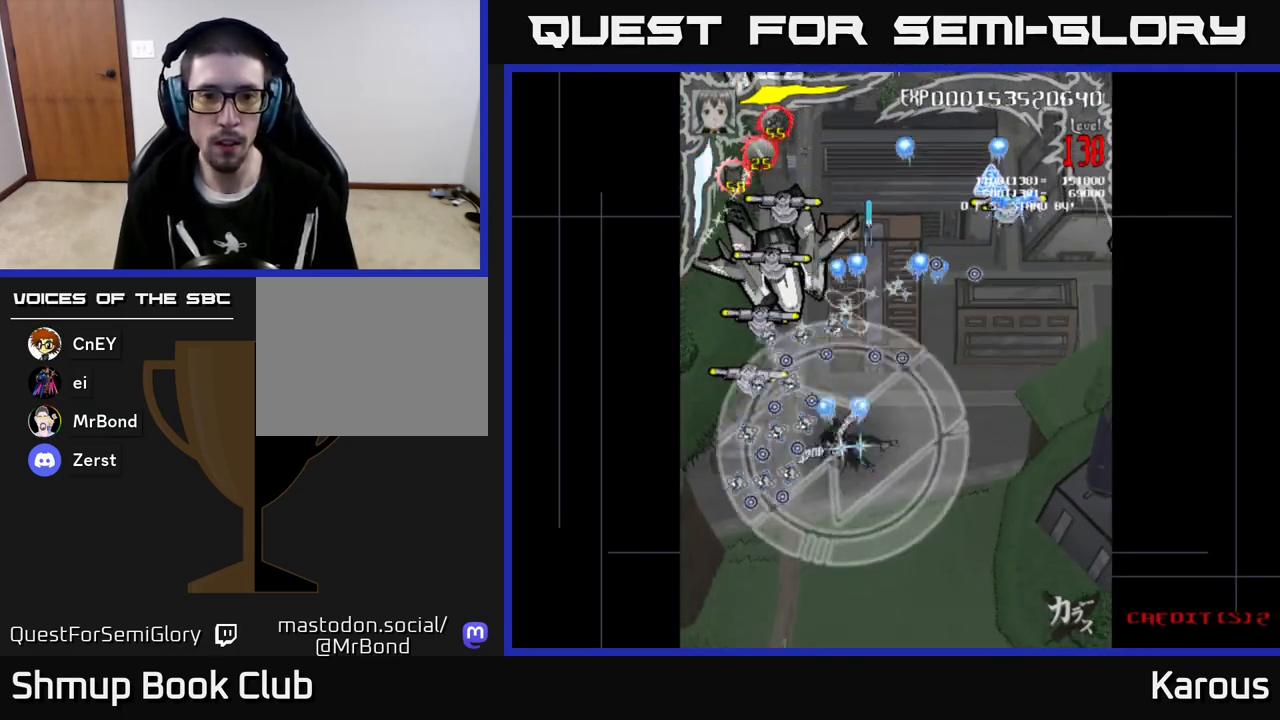
{"buttons": ["DPAD_LEFT"], "left_stick": "center", "events": [[133, "DPAD_DOWN", "up"], [267, "DPAD_RIGHT", "down"], [283, "DPAD_UP", "down"], [350, "DPAD_RIGHT", "up"], [400, "DPAD_LEFT", "down"], [400, "X", "down"], [450, "DPAD_UP", "up"], [483, "A", "up"], [483, "X", "up"]]}
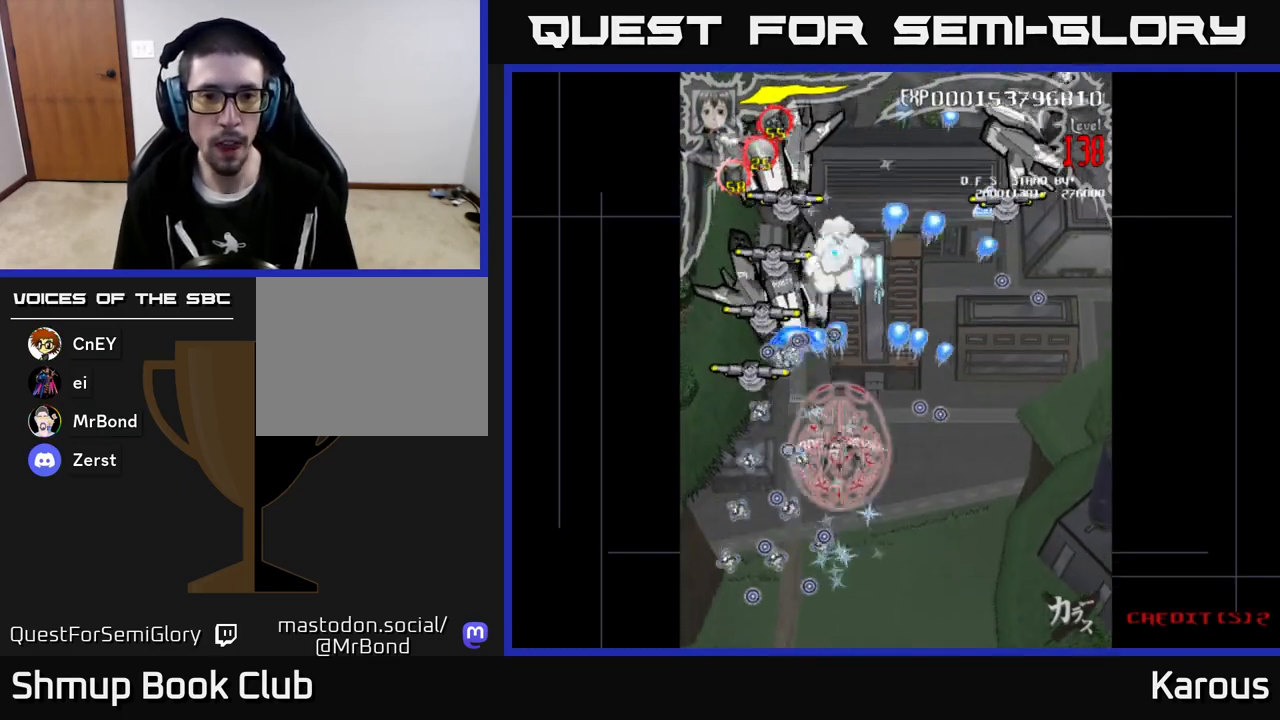
{"buttons": ["B", "DPAD_UP"], "left_stick": "center", "events": [[33, "B", "down"], [67, "DPAD_UP", "down"], [283, "DPAD_LEFT", "up"]]}
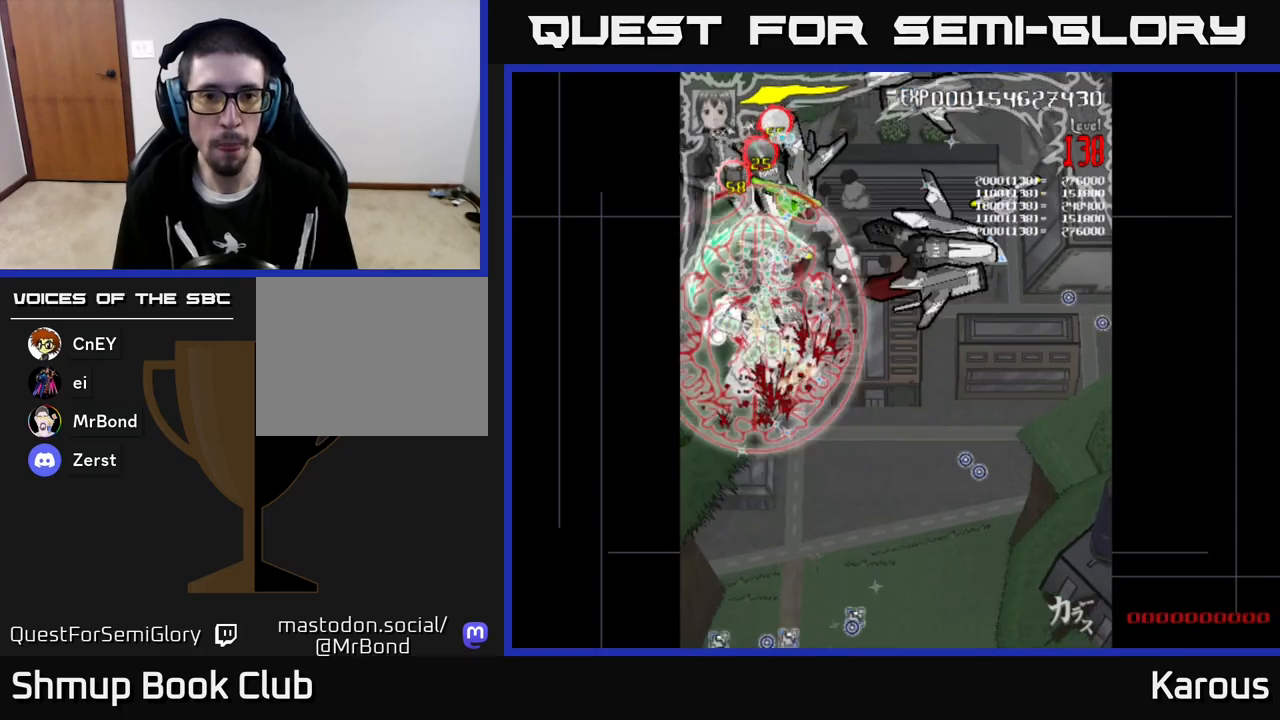
{"buttons": ["B", "DPAD_DOWN", "DPAD_RIGHT"], "left_stick": "center", "events": [[17, "DPAD_RIGHT", "down"], [83, "DPAD_RIGHT", "up"], [350, "DPAD_RIGHT", "down"], [367, "DPAD_UP", "up"], [417, "DPAD_DOWN", "down"]]}
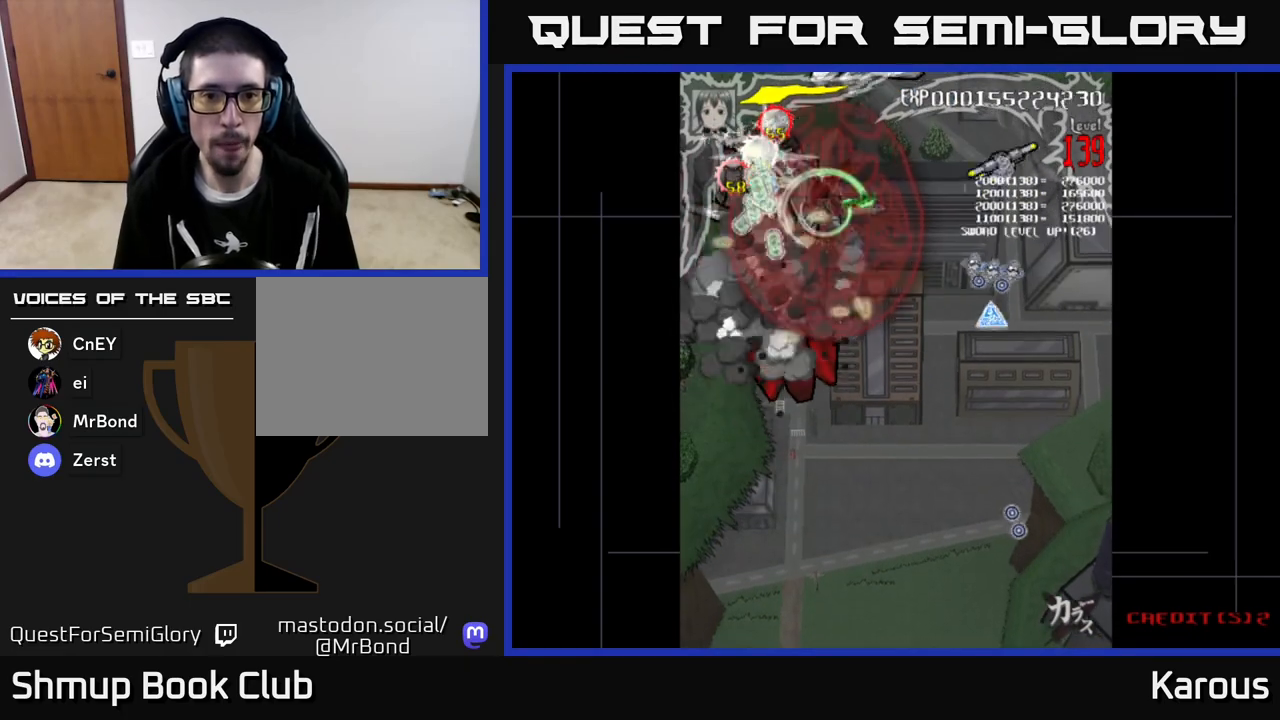
{"buttons": ["B", "DPAD_DOWN", "DPAD_RIGHT"], "left_stick": "center", "events": []}
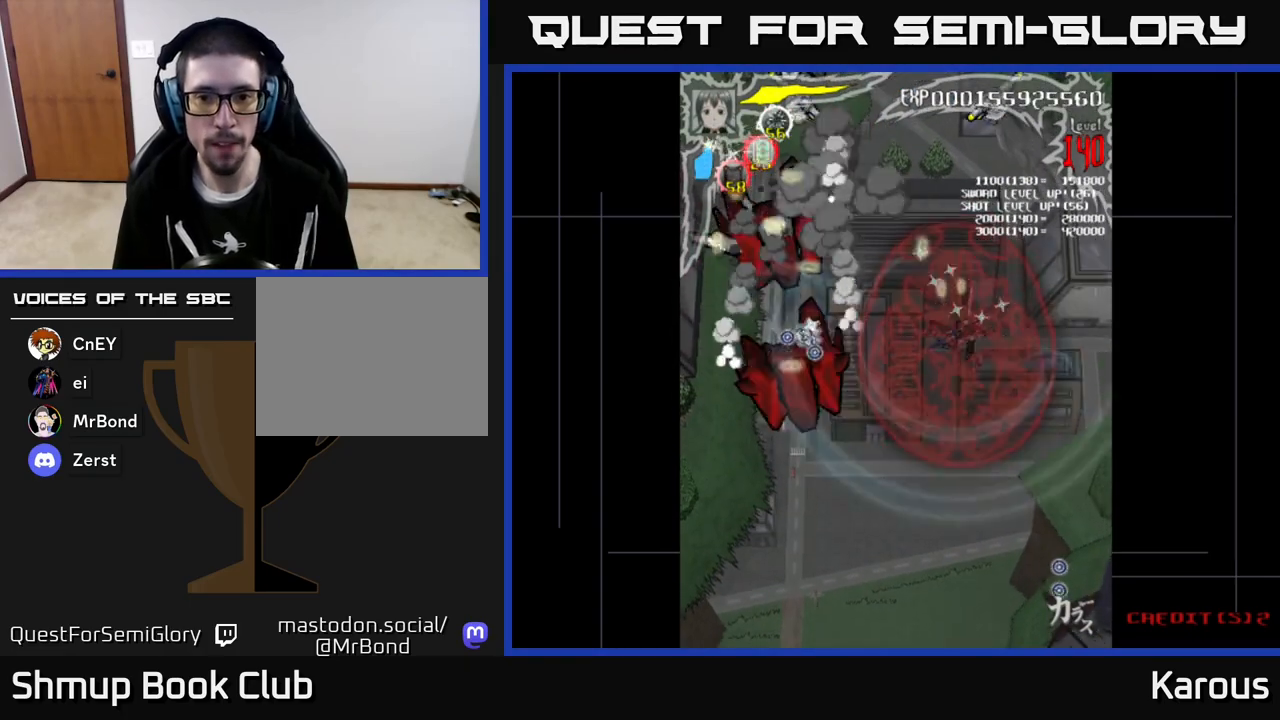
{"buttons": ["B", "DPAD_LEFT"], "left_stick": "center", "events": [[100, "DPAD_RIGHT", "up"], [133, "DPAD_LEFT", "down"], [167, "DPAD_DOWN", "up"]]}
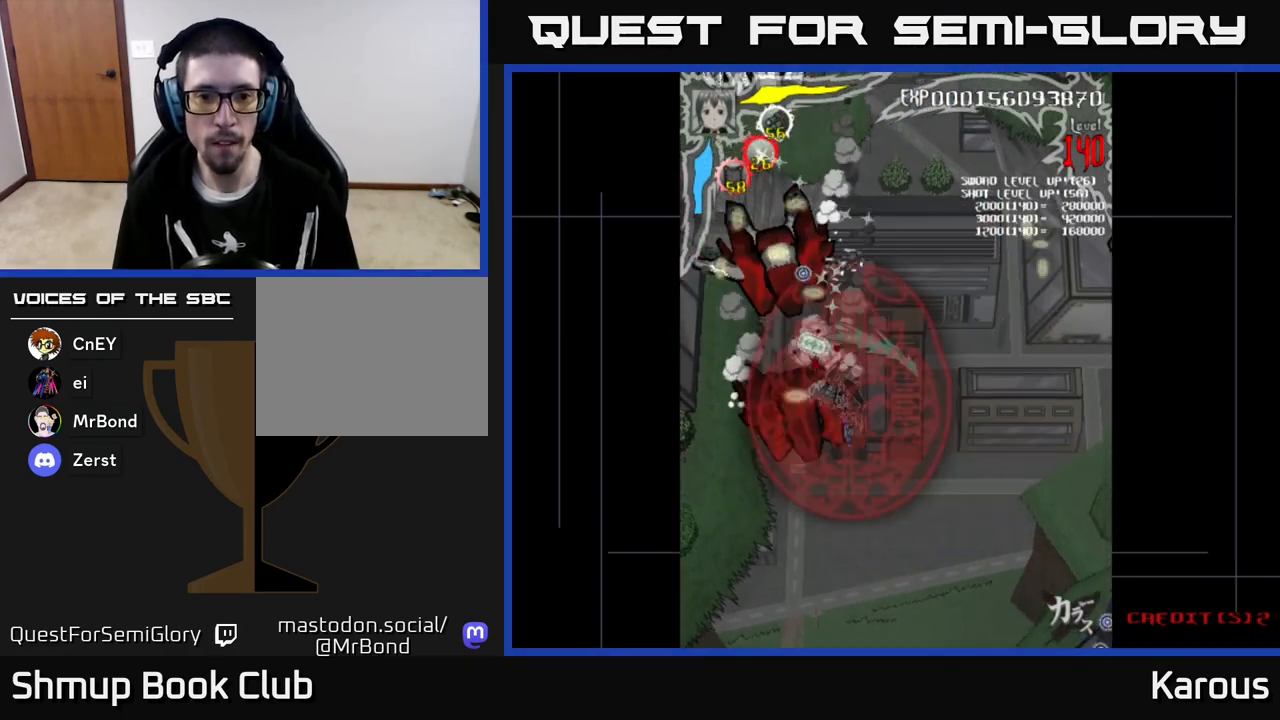
{"buttons": ["B", "DPAD_UP"], "left_stick": "center", "events": [[50, "DPAD_DOWN", "down"], [167, "DPAD_LEFT", "up"], [350, "DPAD_DOWN", "up"], [350, "DPAD_LEFT", "down"], [367, "DPAD_UP", "down"], [467, "DPAD_LEFT", "up"]]}
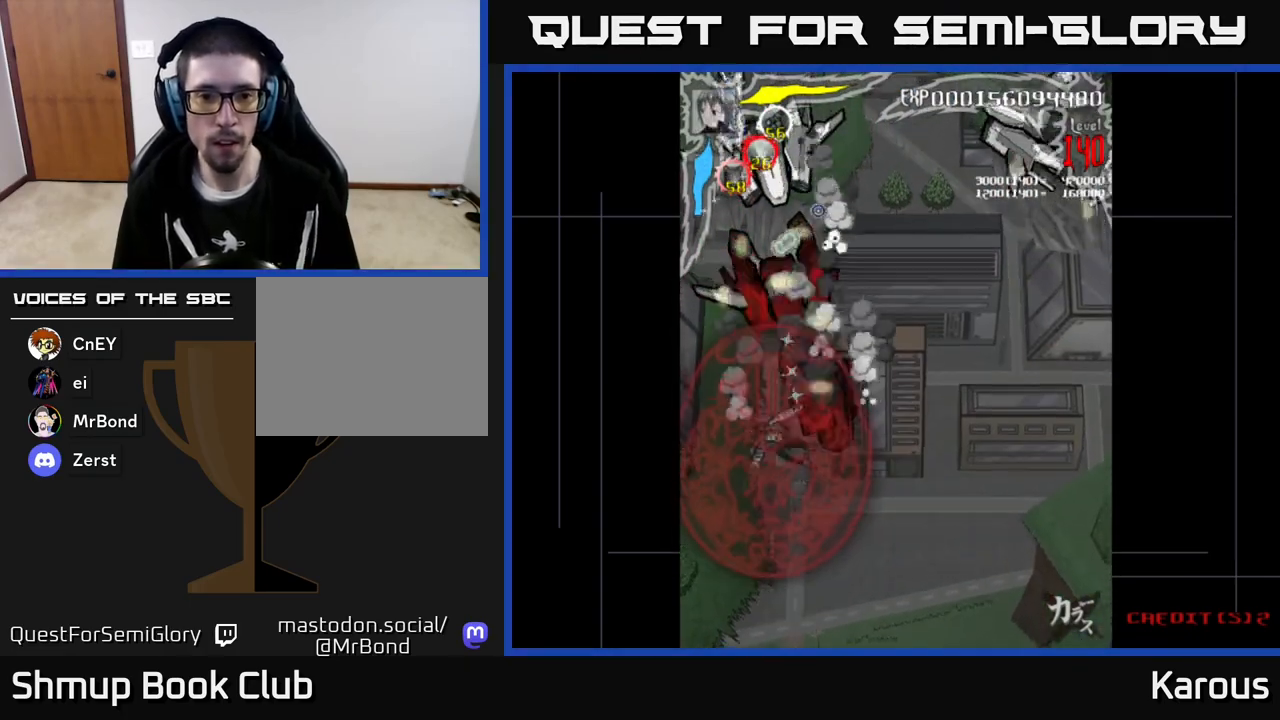
{"buttons": ["B", "DPAD_DOWN"], "left_stick": "center", "events": [[383, "DPAD_UP", "up"], [417, "DPAD_DOWN", "down"]]}
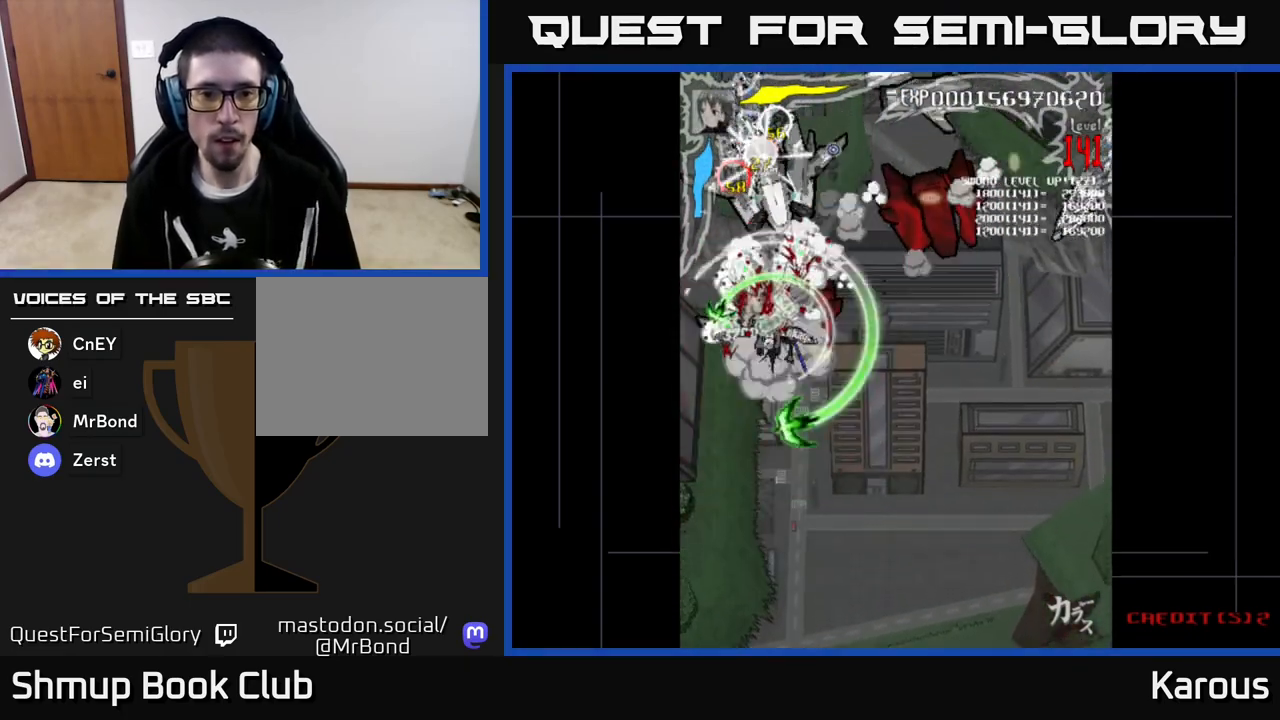
{"buttons": ["A", "DPAD_DOWN"], "left_stick": "center"}
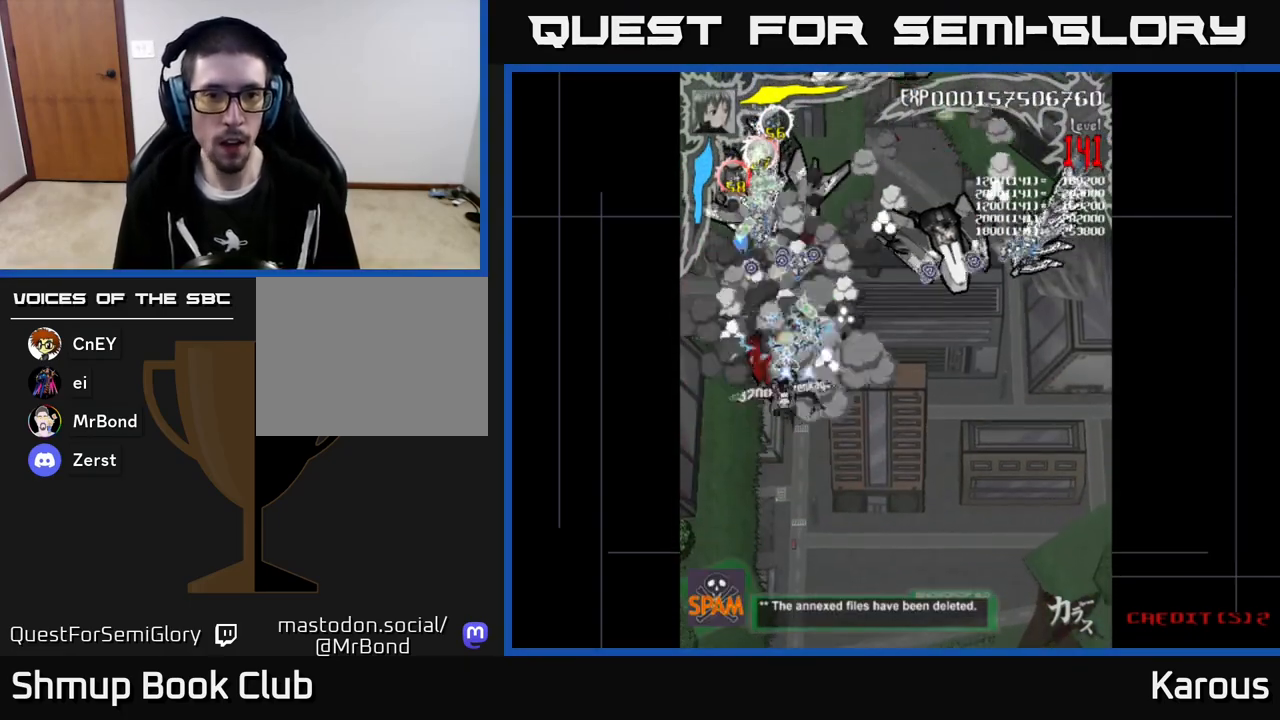
{"buttons": ["A", "DPAD_DOWN"], "left_stick": "center"}
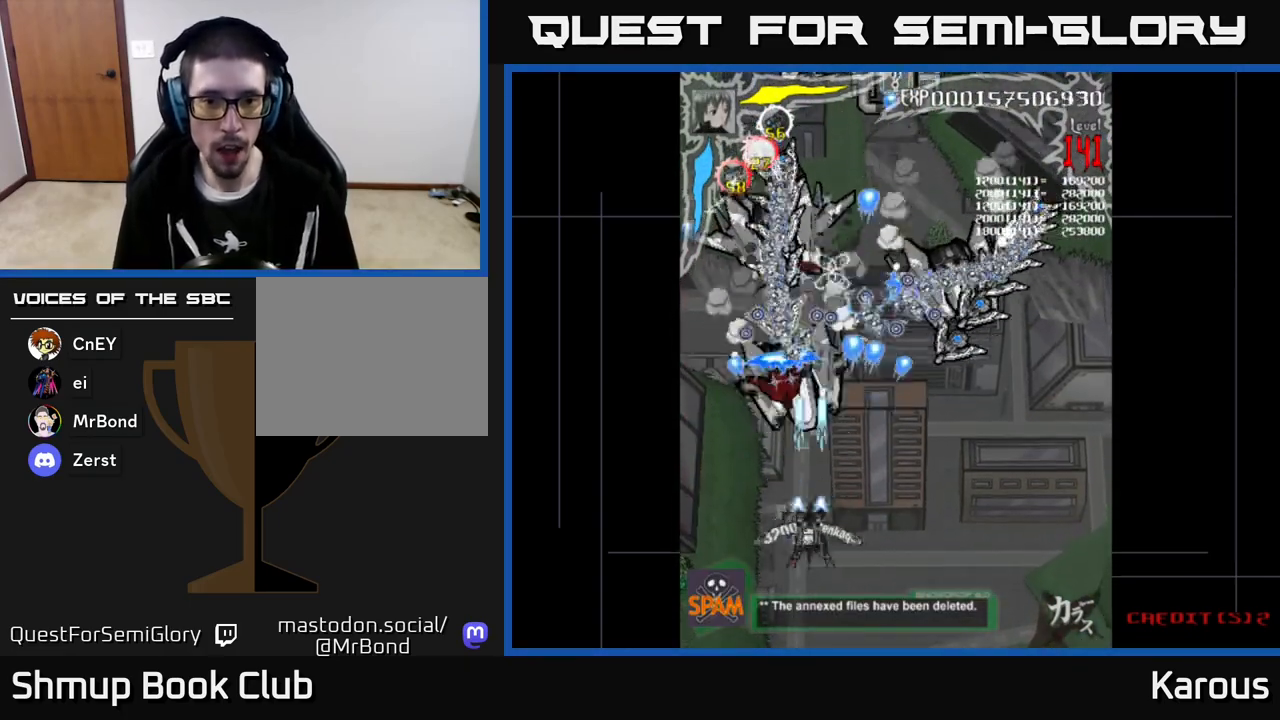
{"buttons": ["A"], "left_stick": "center", "events": [[17, "DPAD_RIGHT", "down"], [100, "DPAD_RIGHT", "up"], [250, "DPAD_DOWN", "up"]]}
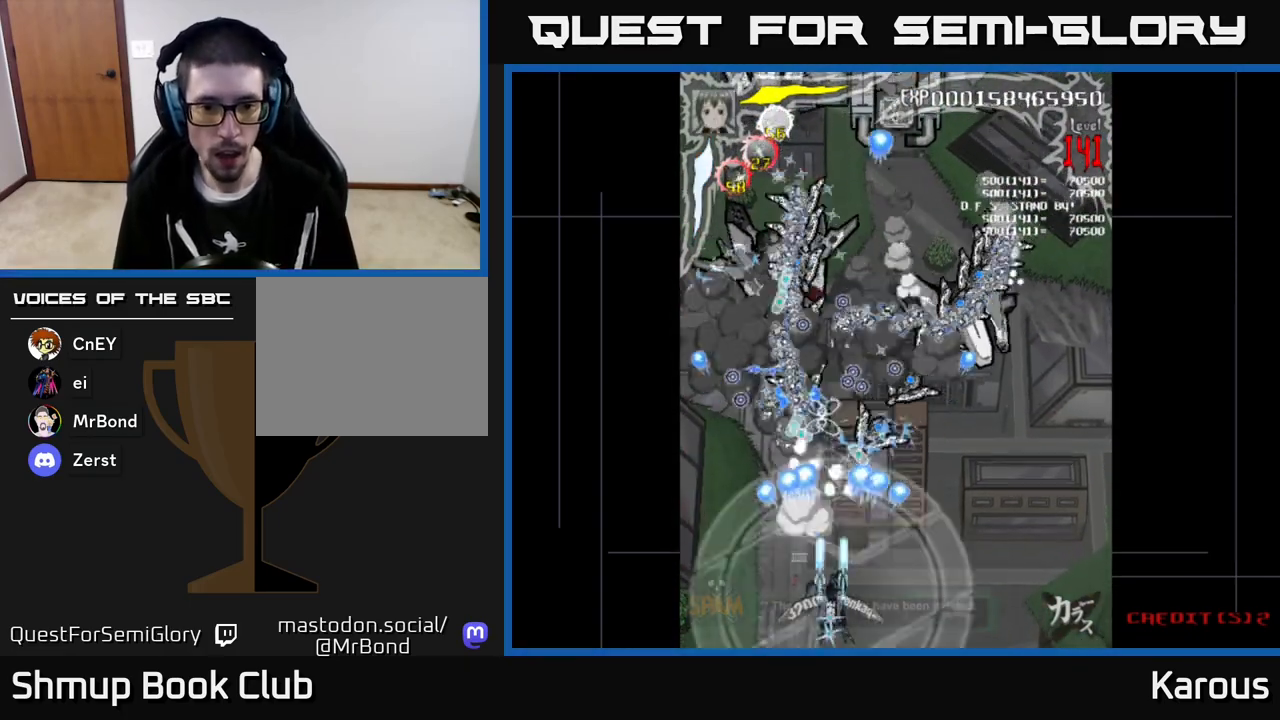
{"buttons": ["A"], "left_stick": "center", "events": [[117, "DPAD_LEFT", "down"], [133, "DPAD_LEFT", "up"]]}
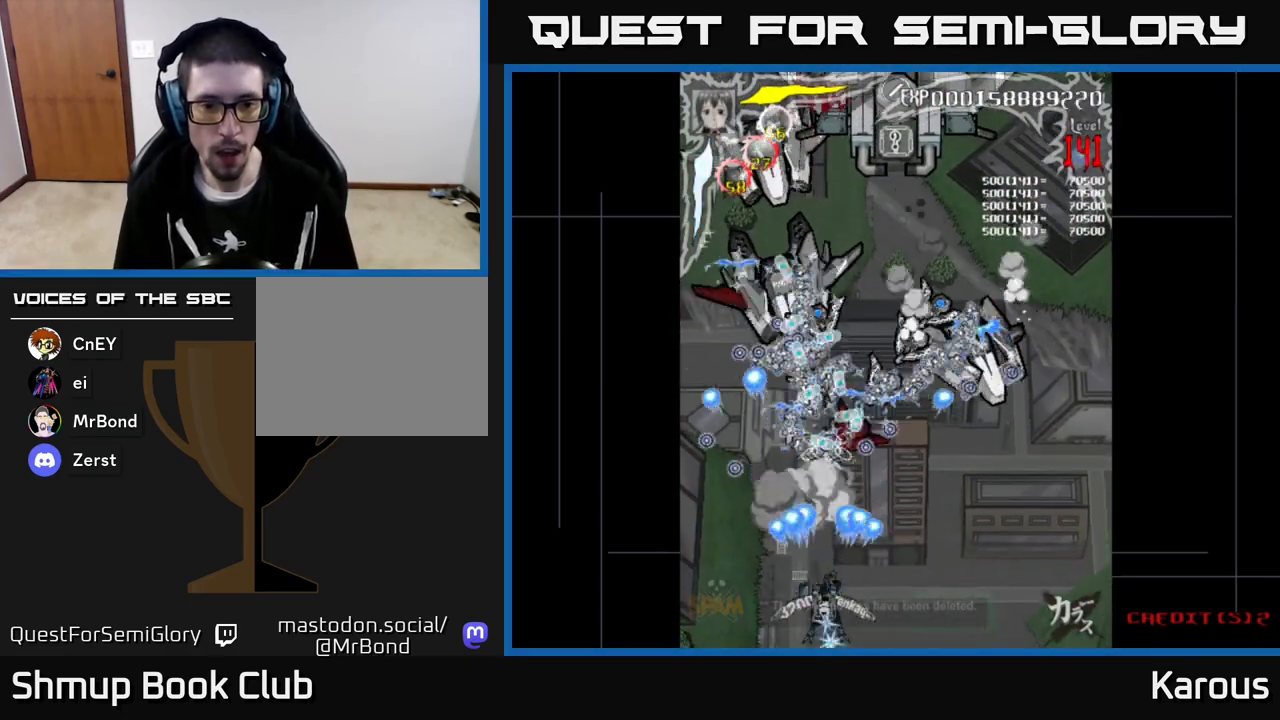
{"buttons": ["A"], "left_stick": "center", "events": []}
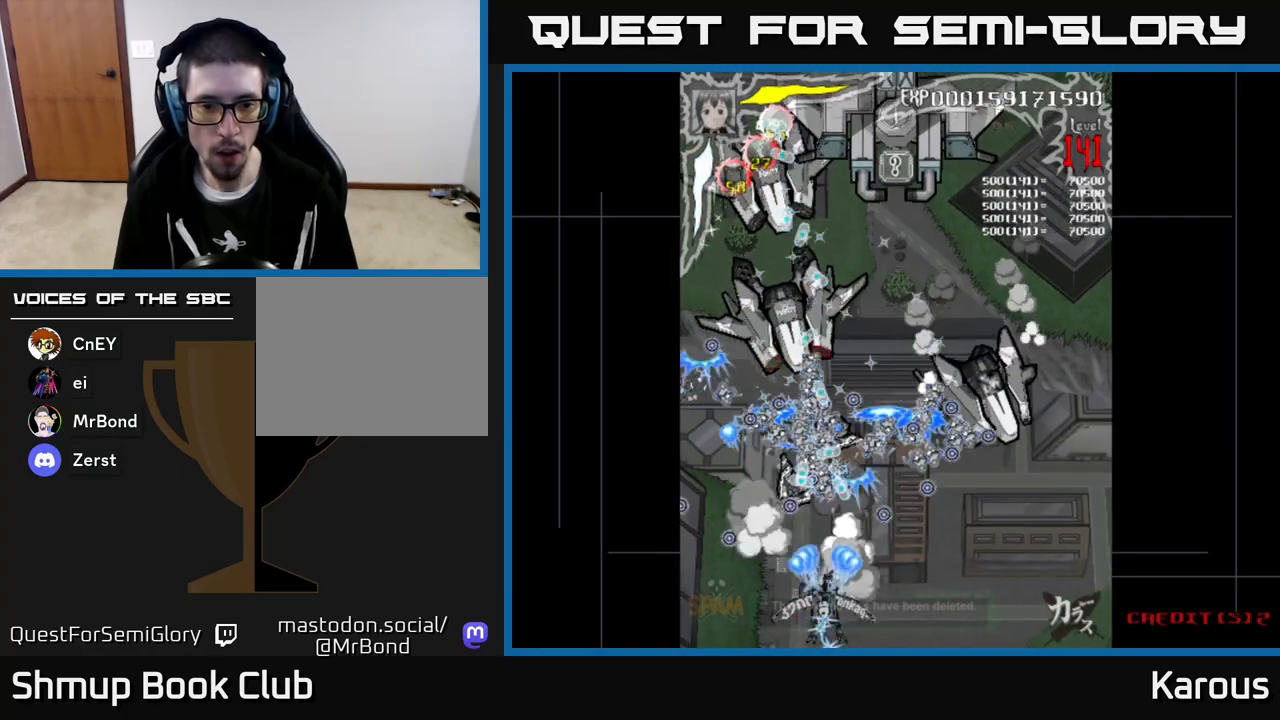
{"buttons": ["A", "DPAD_UP", "DPAD_RIGHT"], "left_stick": "center", "events": [[350, "DPAD_RIGHT", "down"], [433, "DPAD_UP", "down"]]}
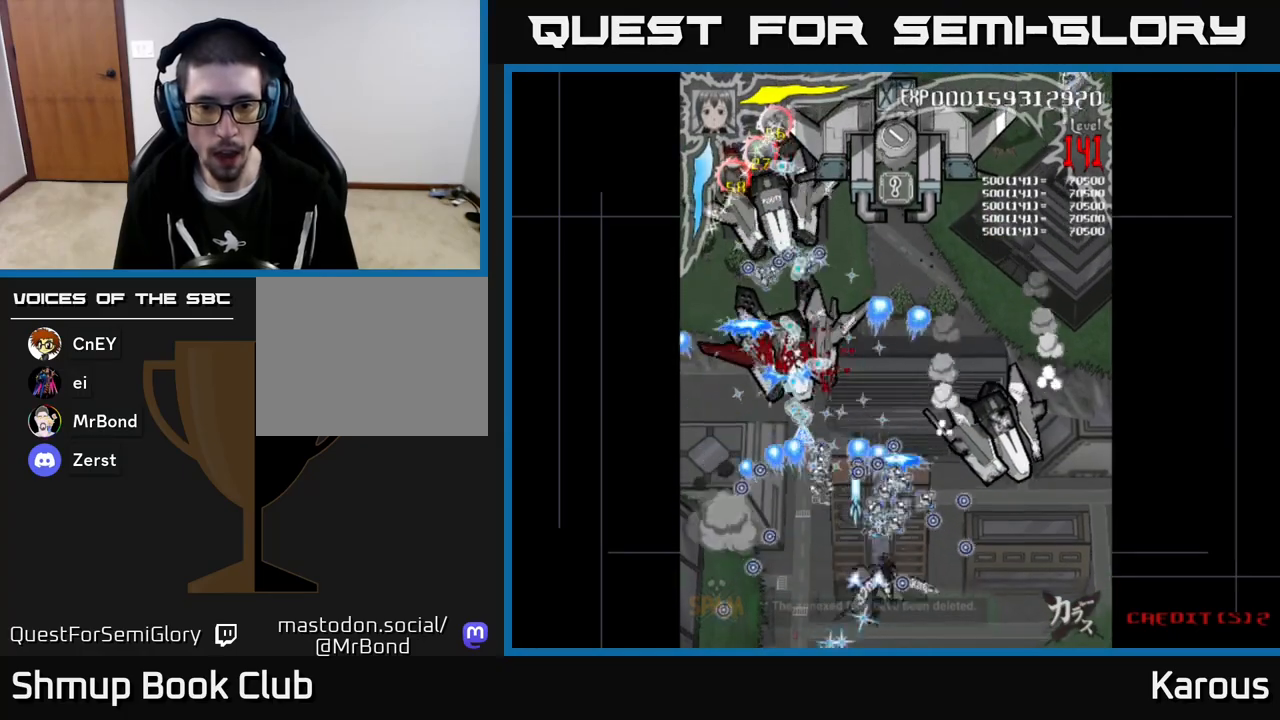
{"buttons": ["B", "DPAD_DOWN", "DPAD_RIGHT"], "left_stick": "center", "events": [[17, "X", "down"], [150, "X", "up"], [167, "A", "up"], [167, "B", "down"], [450, "DPAD_UP", "up"], [500, "DPAD_DOWN", "down"]]}
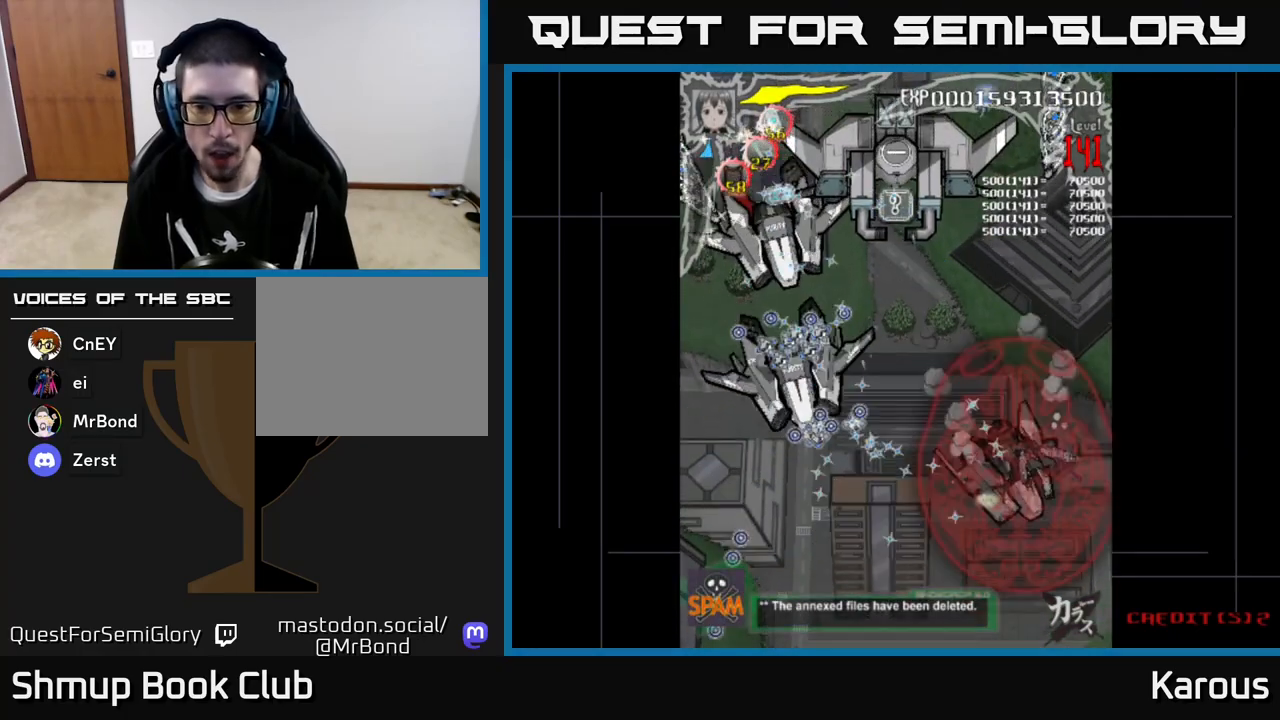
{"buttons": ["B", "DPAD_LEFT"], "left_stick": "center", "events": [[33, "DPAD_RIGHT", "up"], [133, "DPAD_LEFT", "down"], [167, "DPAD_DOWN", "up"]]}
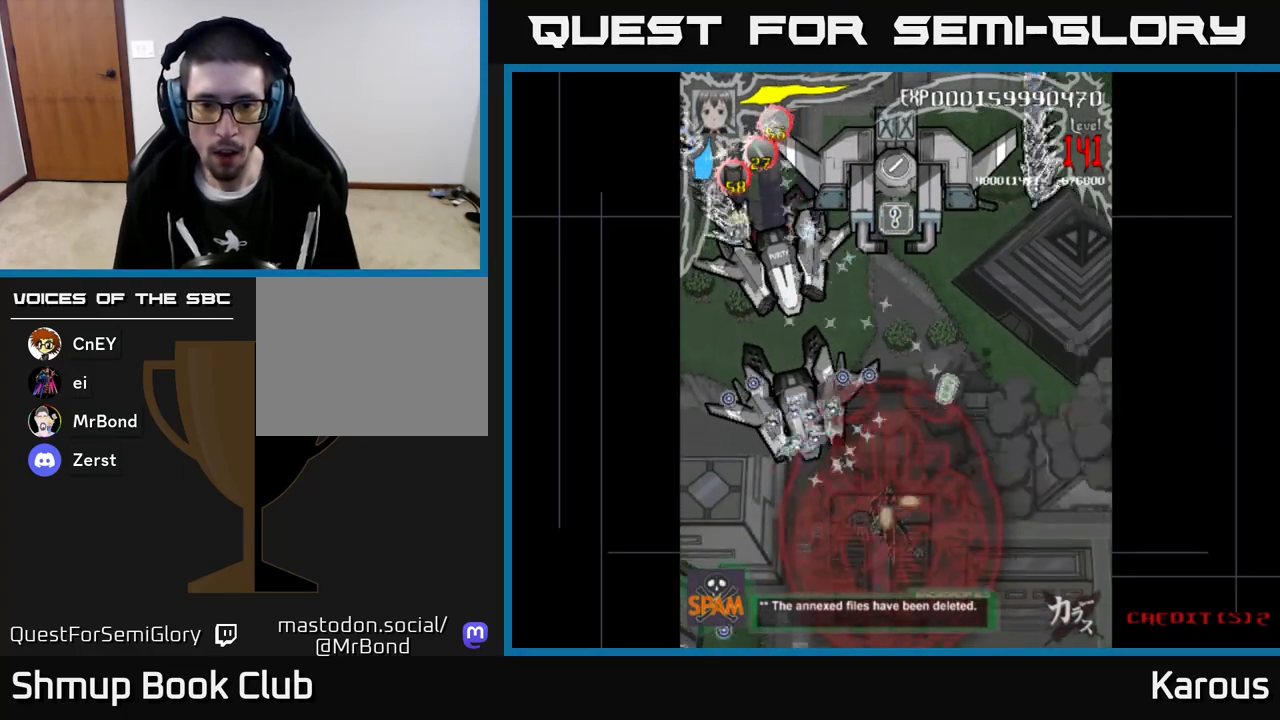
{"buttons": ["B", "DPAD_RIGHT"], "left_stick": "center", "events": [[133, "DPAD_UP", "down"], [283, "DPAD_LEFT", "up"], [317, "DPAD_RIGHT", "down"], [333, "DPAD_UP", "up"]]}